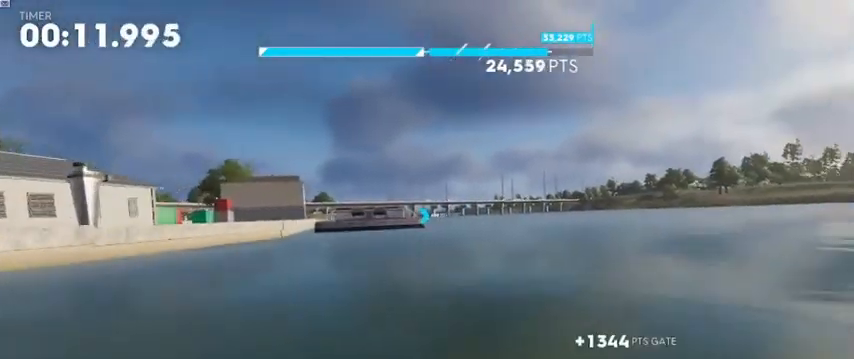
Gameplay with a controller (Xbox layout); each line is a JSON object with the inputs held at the frame after it. "events" lists button and stick changes between this image and that frame as [ms after this image, input, new state], when the widget could be followed in between.
{"buttons": ["R1", "R2"], "left_stick": "center", "right_stick": "center", "events": [[40, "left_stick", "center"], [280, "left_stick", "left"], [480, "left_stick", "center"]]}
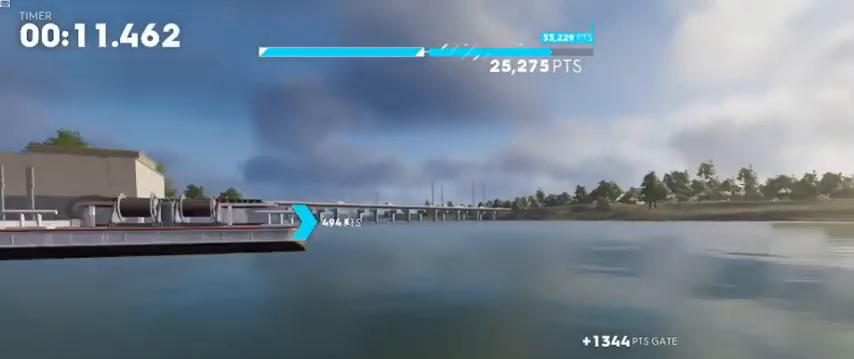
{"buttons": ["R1", "R2"], "left_stick": "center", "right_stick": "center", "events": [[160, "left_stick", "left"], [360, "left_stick", "center"]]}
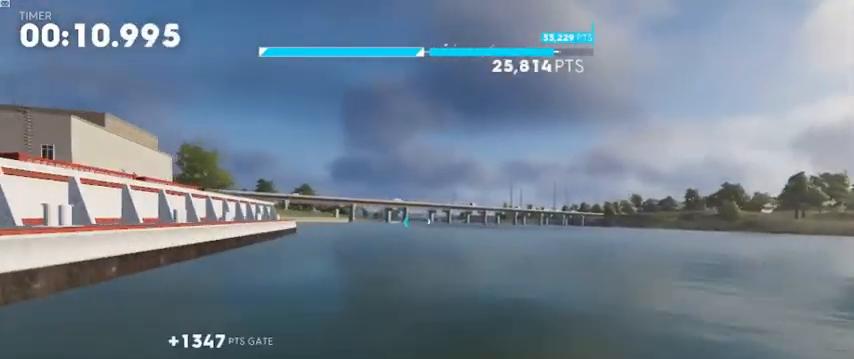
{"buttons": ["R1", "R2"], "left_stick": "center", "right_stick": "center", "events": [[80, "left_stick", "left"], [200, "left_stick", "center"], [280, "left_stick", "left"], [440, "left_stick", "center"]]}
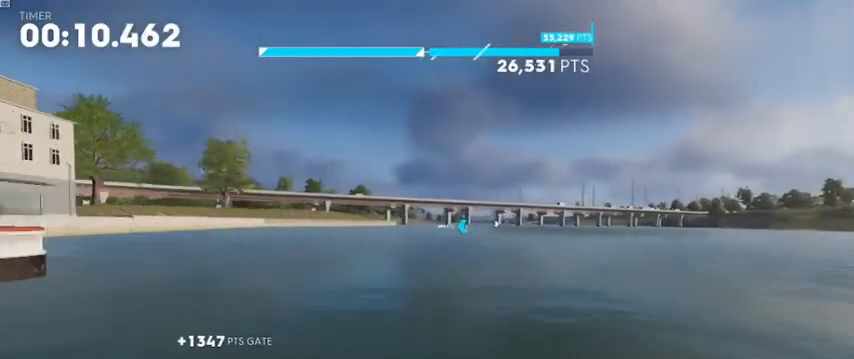
{"buttons": ["R1", "R2"], "left_stick": "right", "right_stick": "center", "events": [[280, "left_stick", "right"]]}
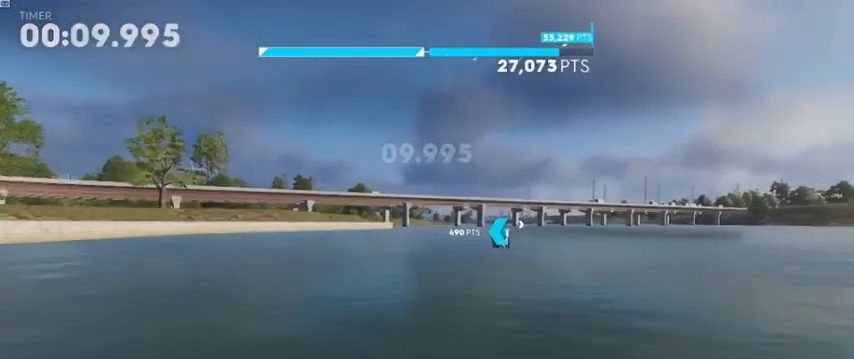
{"buttons": ["A", "R1", "R2"], "left_stick": "center", "right_stick": "center", "events": [[120, "left_stick", "center"], [320, "left_stick", "left"], [400, "A", "down"], [480, "left_stick", "center"]]}
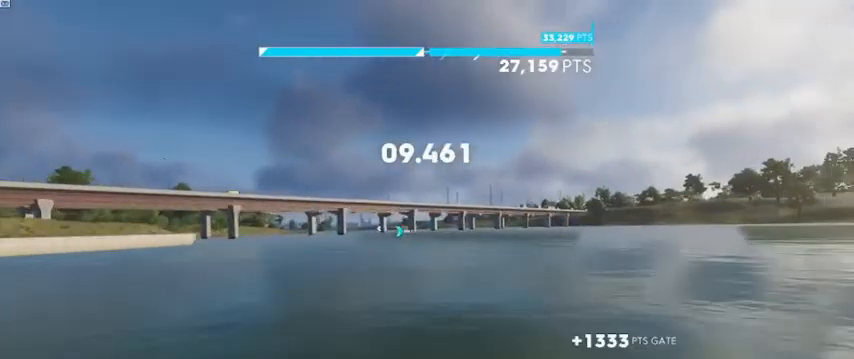
{"buttons": ["A", "R1", "R2"], "left_stick": "center", "right_stick": "center", "events": [[280, "left_stick", "left"], [480, "left_stick", "center"]]}
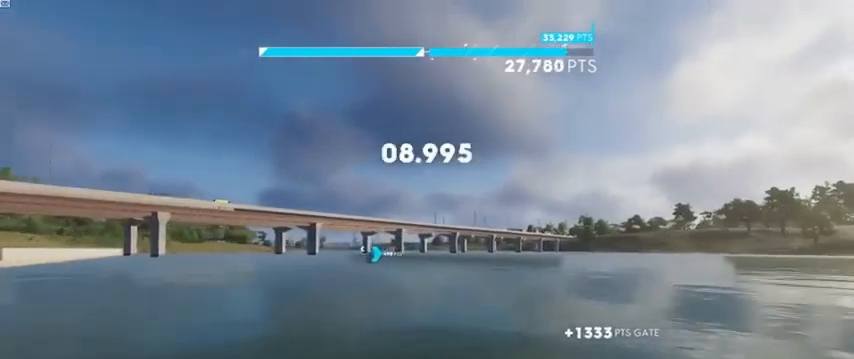
{"buttons": ["A", "R1", "R2"], "left_stick": "left", "right_stick": "center", "events": [[480, "left_stick", "left"]]}
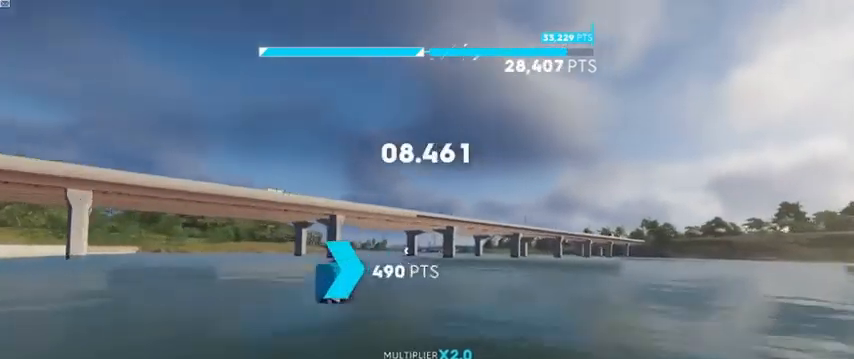
{"buttons": ["A", "R1", "R2"], "left_stick": "right", "right_stick": "center", "events": [[120, "left_stick", "center"], [480, "left_stick", "right"]]}
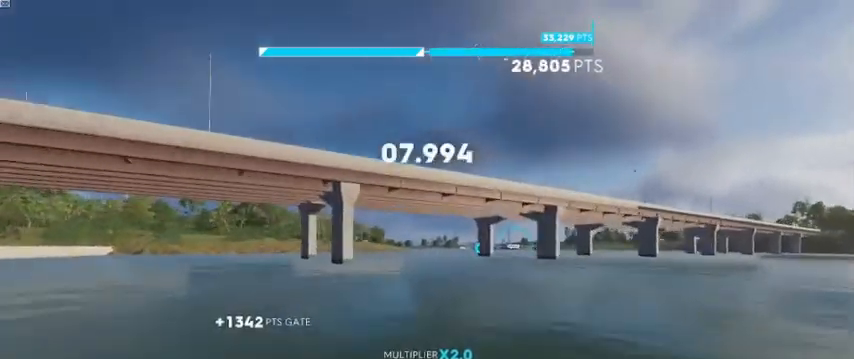
{"buttons": ["A", "R1", "R2"], "left_stick": "right", "right_stick": "center", "events": [[200, "left_stick", "center"], [440, "left_stick", "right"]]}
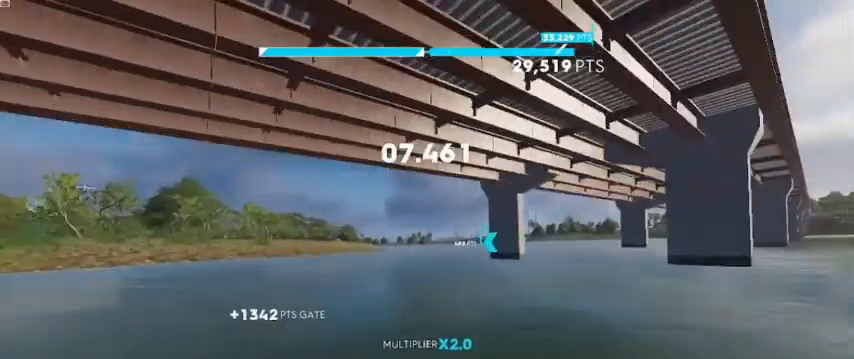
{"buttons": ["A", "R1", "R2"], "left_stick": "center", "right_stick": "center", "events": [[120, "left_stick", "center"]]}
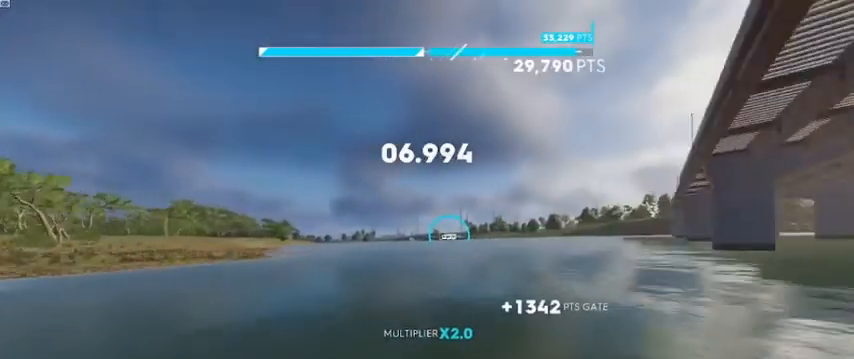
{"buttons": ["A", "R1", "R2"], "left_stick": "center", "right_stick": "center", "events": []}
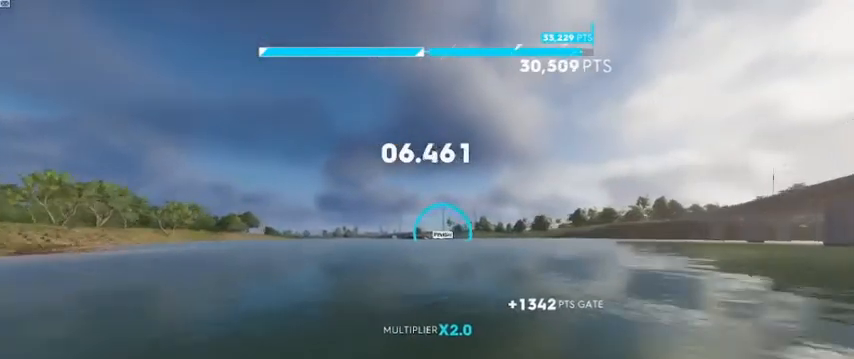
{"buttons": ["A", "R1", "R2"], "left_stick": "center", "right_stick": "center", "events": [[160, "left_stick", "right"], [280, "left_stick", "center"]]}
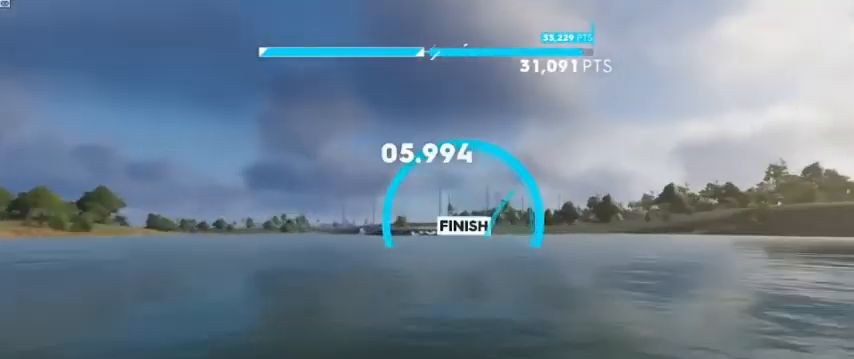
{"buttons": ["R1", "R2"], "left_stick": "center", "right_stick": "center", "events": [[520, "A", "up"]]}
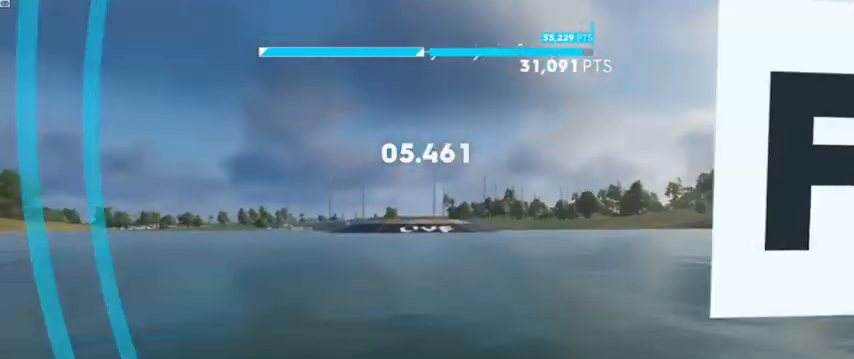
{"buttons": ["R1", "R2"], "left_stick": "center", "right_stick": "center", "events": [[40, "left_stick", "left"], [480, "left_stick", "center"]]}
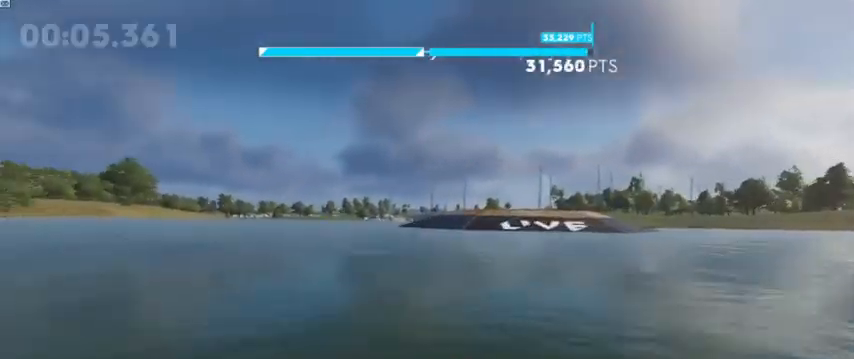
{"buttons": ["R1", "R2"], "left_stick": "center", "right_stick": "center", "events": []}
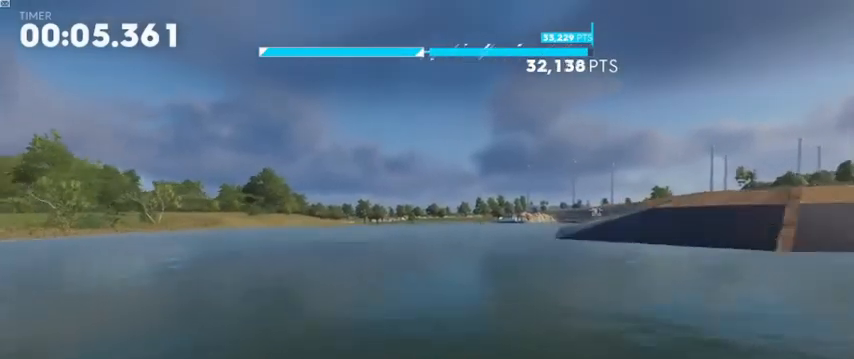
{"buttons": ["R1", "R2"], "left_stick": "right", "right_stick": "center", "events": [[40, "left_stick", "right"]]}
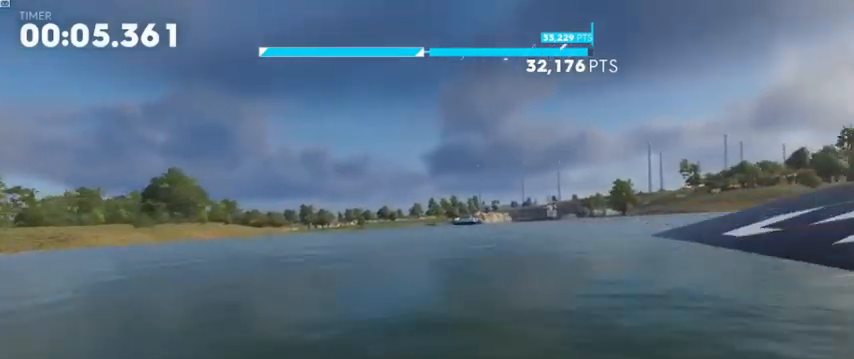
{"buttons": ["R1", "R2"], "left_stick": "right", "right_stick": "center", "events": [[240, "left_stick", "center"], [520, "left_stick", "right"]]}
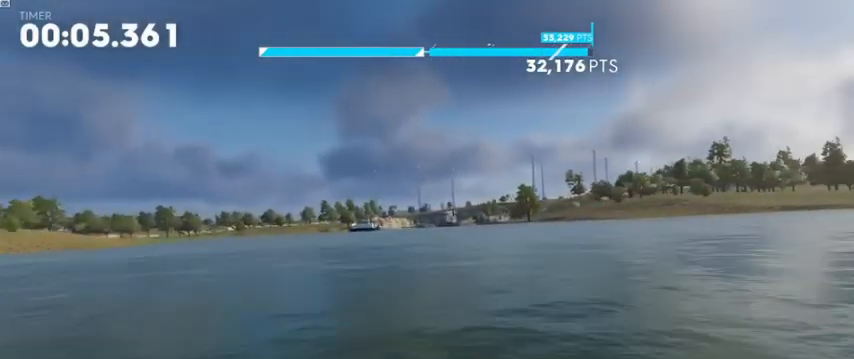
{"buttons": [], "left_stick": "right", "right_stick": "center", "events": [[200, "R1", "up"], [440, "R2", "up"]]}
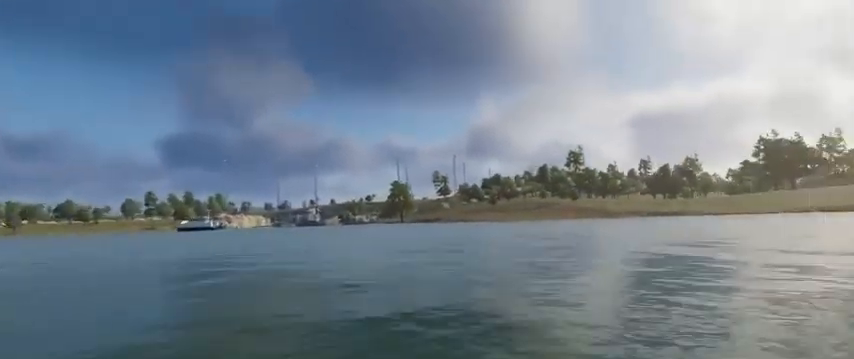
{"buttons": ["R2"], "left_stick": "right", "right_stick": "center", "events": [[400, "R2", "down"]]}
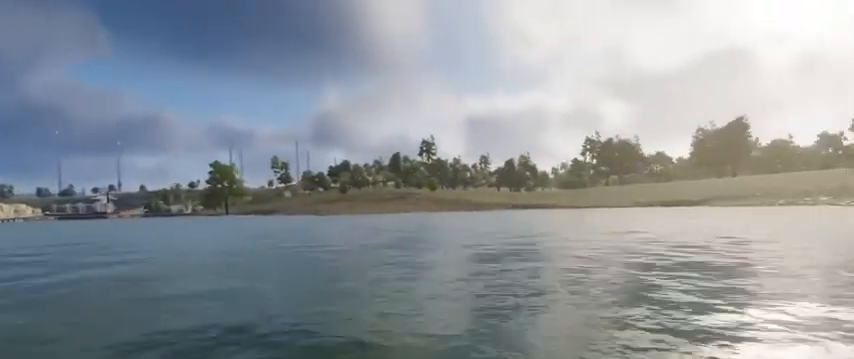
{"buttons": [], "left_stick": "right", "right_stick": "center", "events": [[160, "R2", "up"]]}
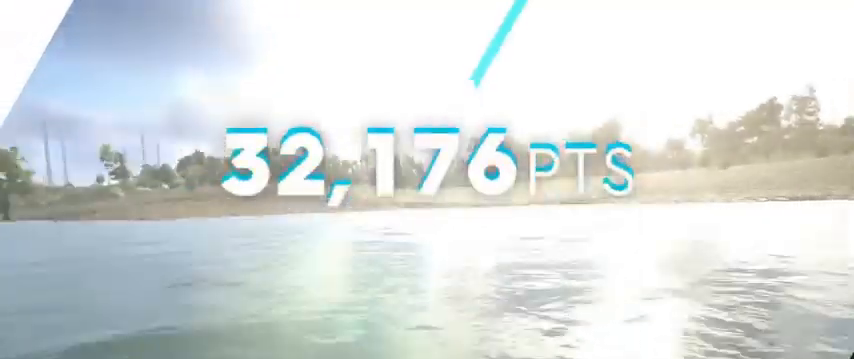
{"buttons": [], "left_stick": "right", "right_stick": "center", "events": []}
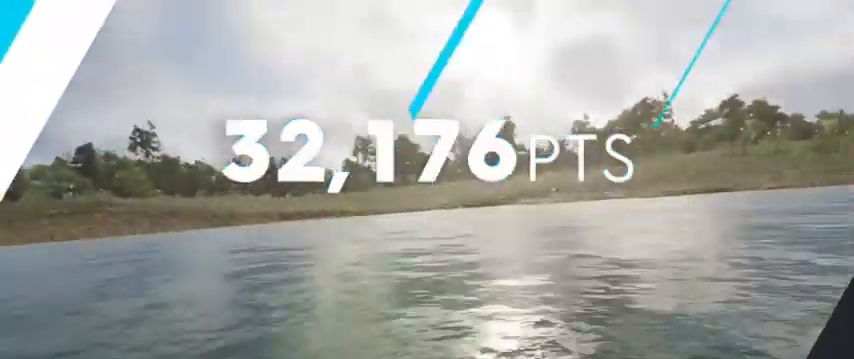
{"buttons": ["R2"], "left_stick": "right", "right_stick": "center", "events": [[80, "R2", "down"]]}
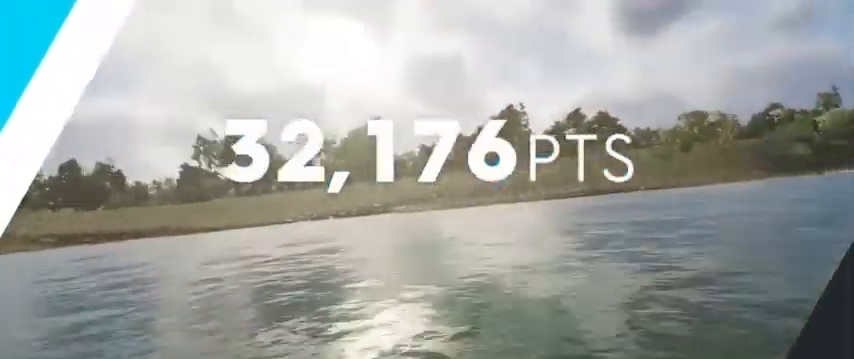
{"buttons": ["R2"], "left_stick": "right", "right_stick": "center", "events": []}
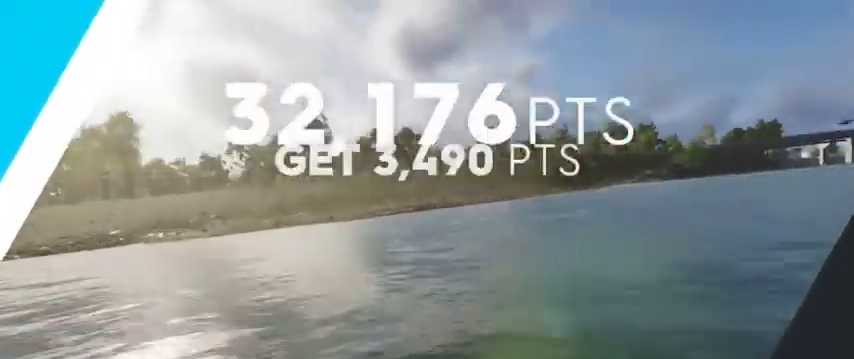
{"buttons": [], "left_stick": "right", "right_stick": "center", "events": [[360, "R2", "up"]]}
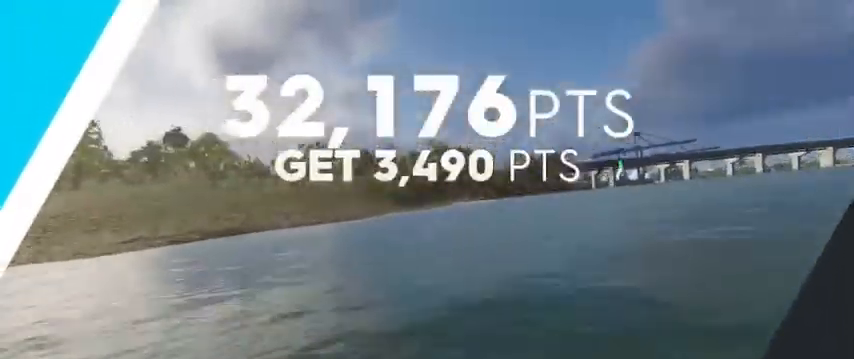
{"buttons": [], "left_stick": "right", "right_stick": "center", "events": []}
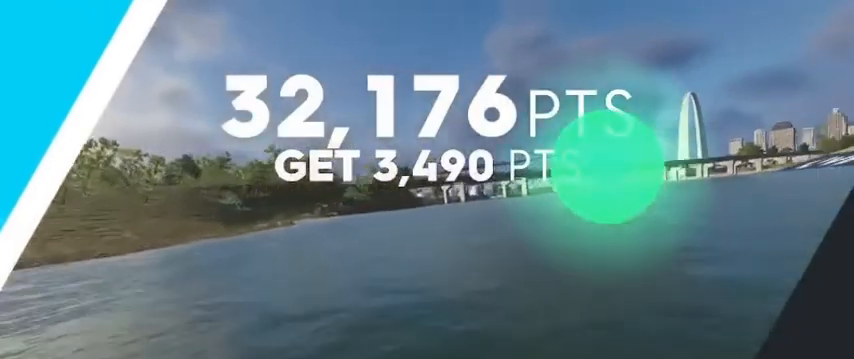
{"buttons": [], "left_stick": "center", "right_stick": "center", "events": [[320, "left_stick", "center"]]}